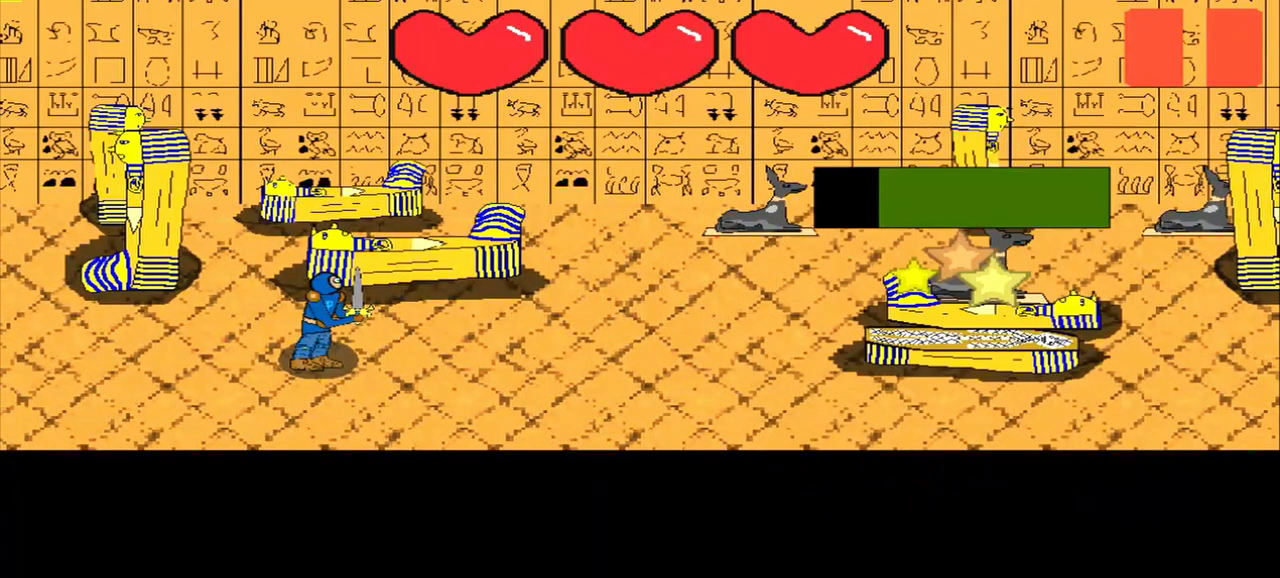
Gameplay with a controller (PlayStation layout); each line is a JSON object with the inputs held at the frame after it. "events" lists button and stick changes between this image and that frame as [ms after this image, input, new state], when the widget could be followed in between. Not read: L2 L3 R2 R3 right_stick.
{"buttons": [], "left_stick": "center", "events": [[333, "left_stick", "down"], [417, "left_stick", "center"]]}
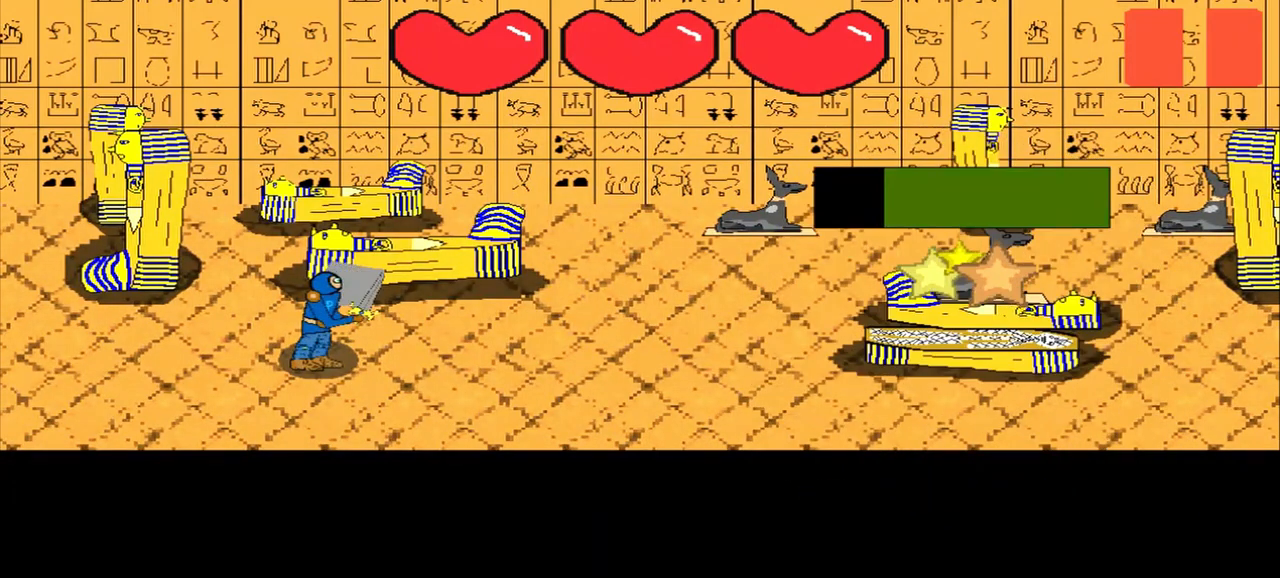
{"buttons": [], "left_stick": "up-right", "events": [[500, "left_stick", "up-right"]]}
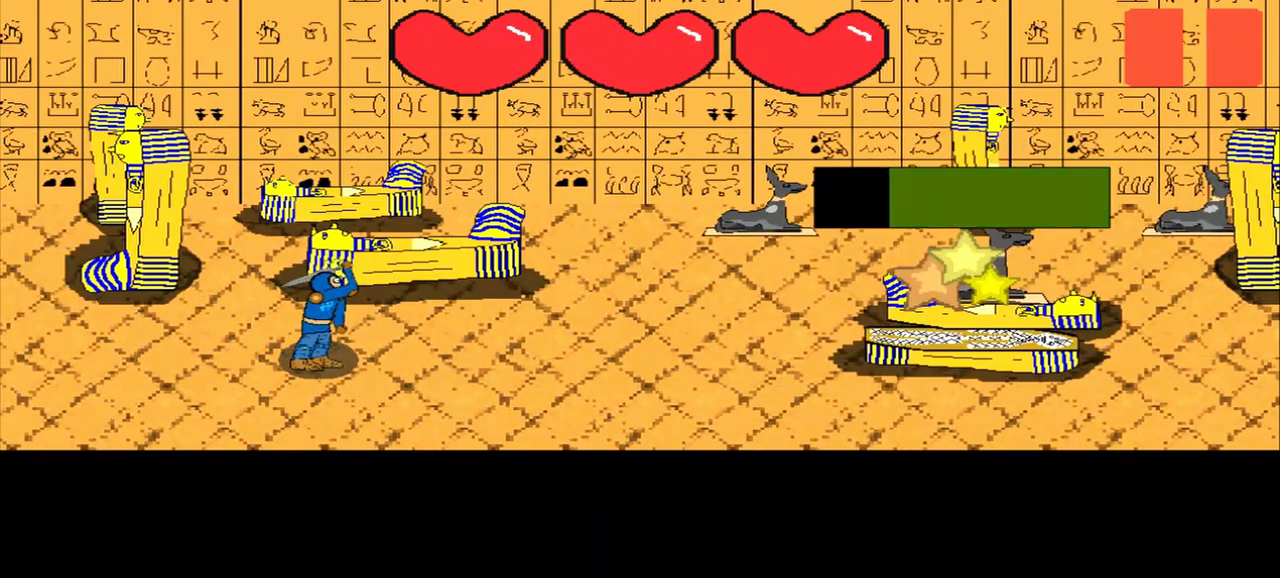
{"buttons": [], "left_stick": "center", "events": [[125, "left_stick", "center"], [375, "left_stick", "up-right"], [458, "left_stick", "center"]]}
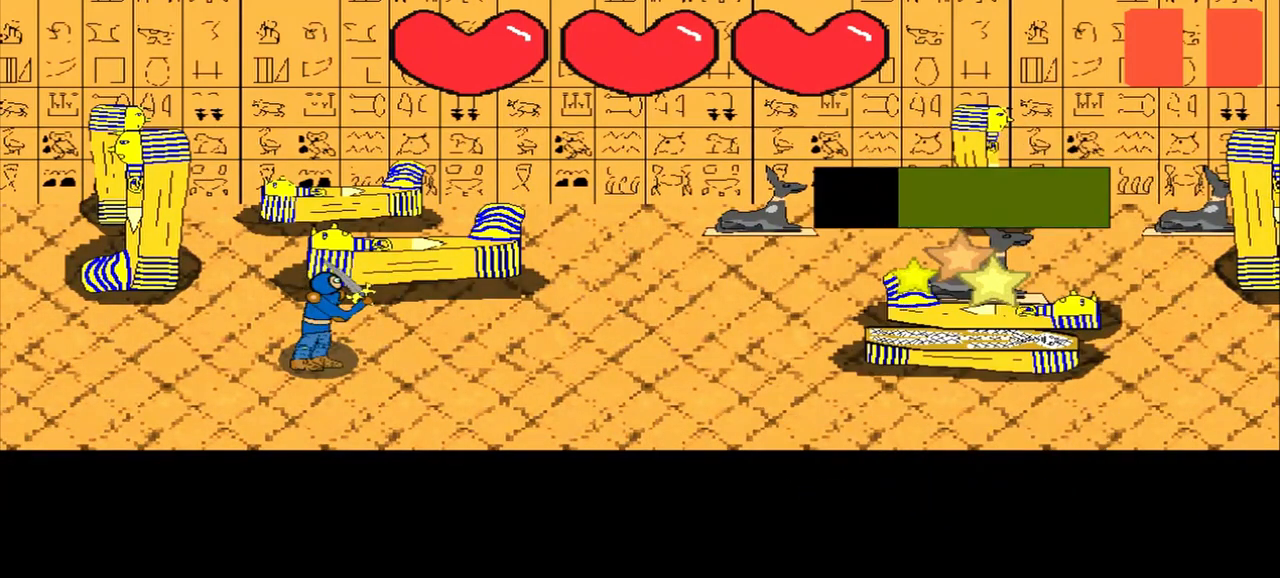
{"buttons": [], "left_stick": "center", "events": [[333, "left_stick", "right"], [417, "left_stick", "center"]]}
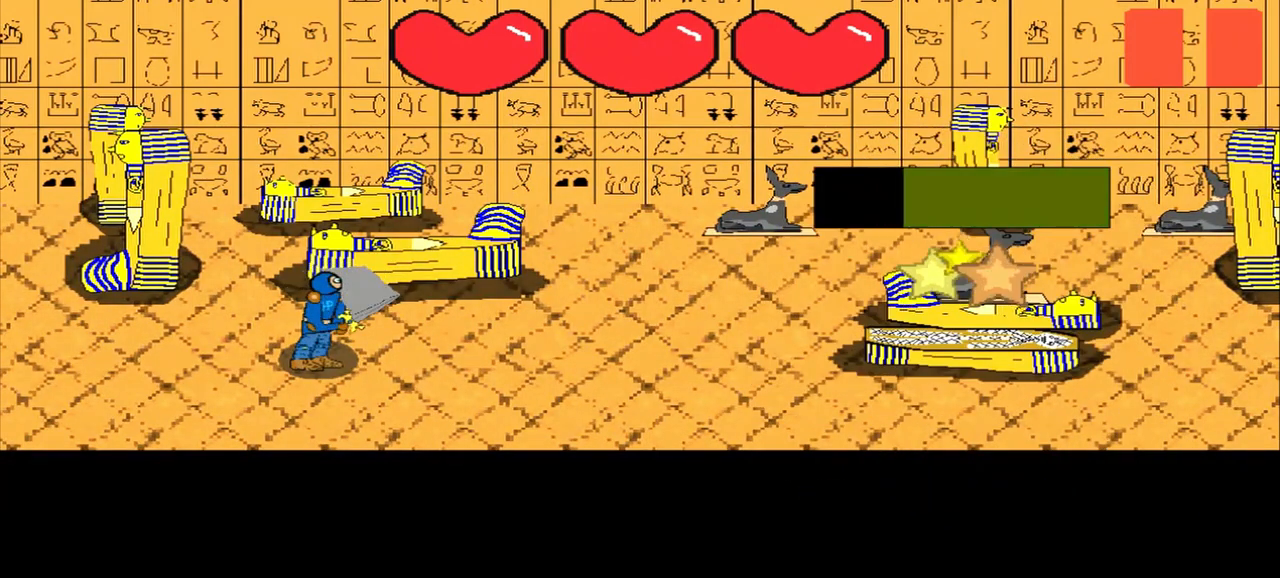
{"buttons": [], "left_stick": "up-left", "events": [[83, "left_stick", "left"], [292, "left_stick", "center"], [500, "left_stick", "up-left"]]}
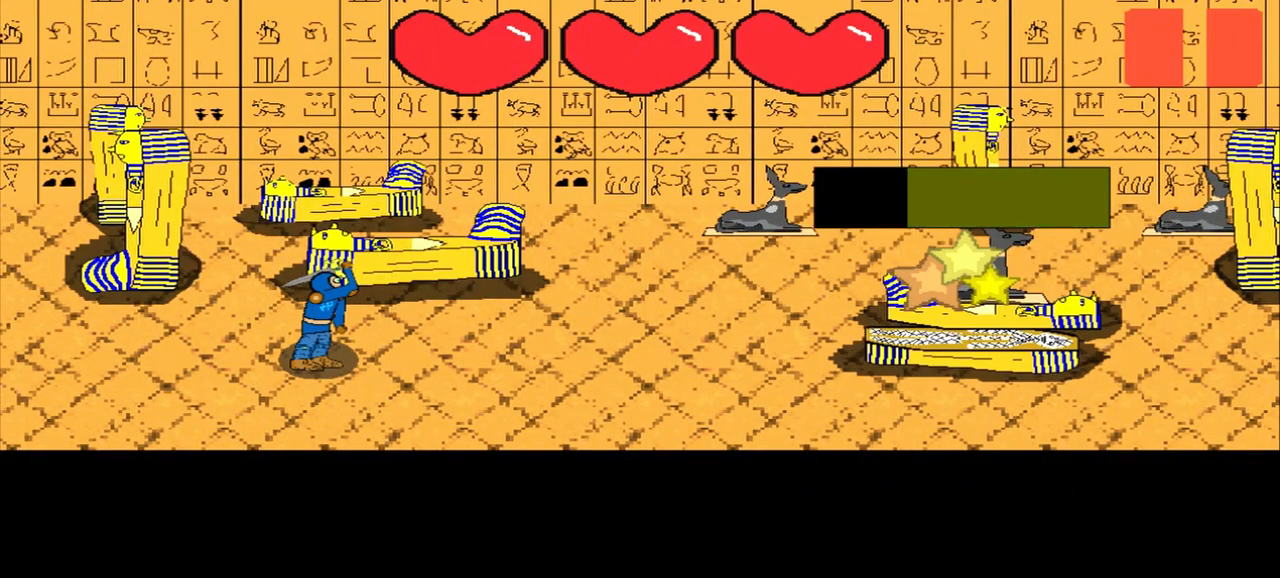
{"buttons": [], "left_stick": "right", "events": [[167, "left_stick", "center"], [417, "left_stick", "right"]]}
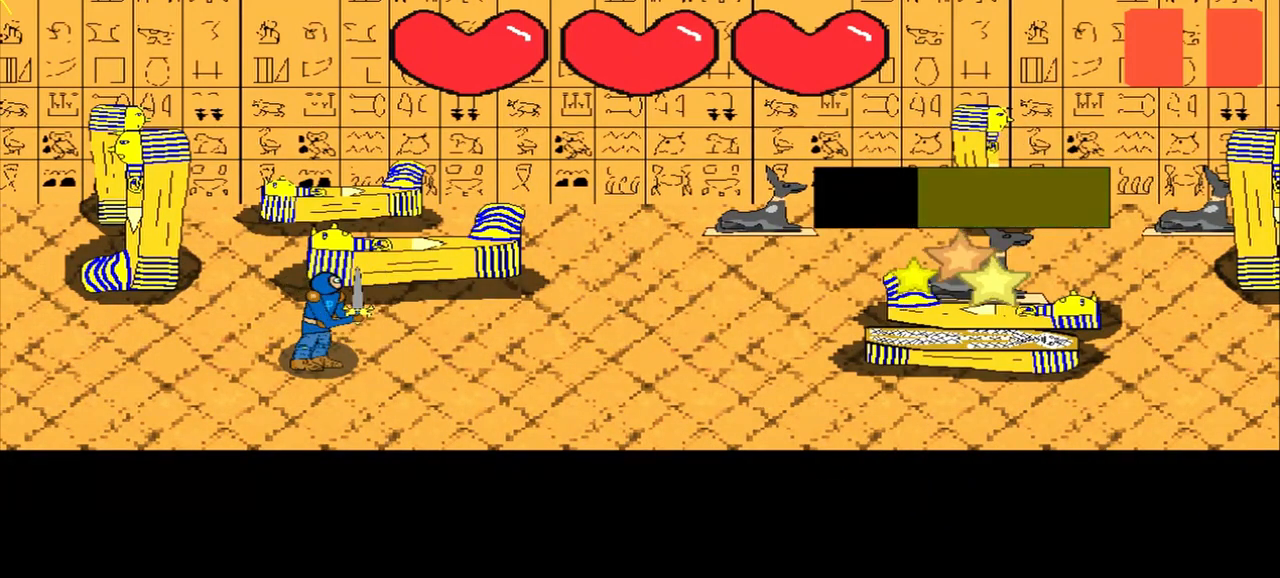
{"buttons": [], "left_stick": "center", "events": [[42, "left_stick", "center"], [250, "left_stick", "left"], [458, "left_stick", "center"]]}
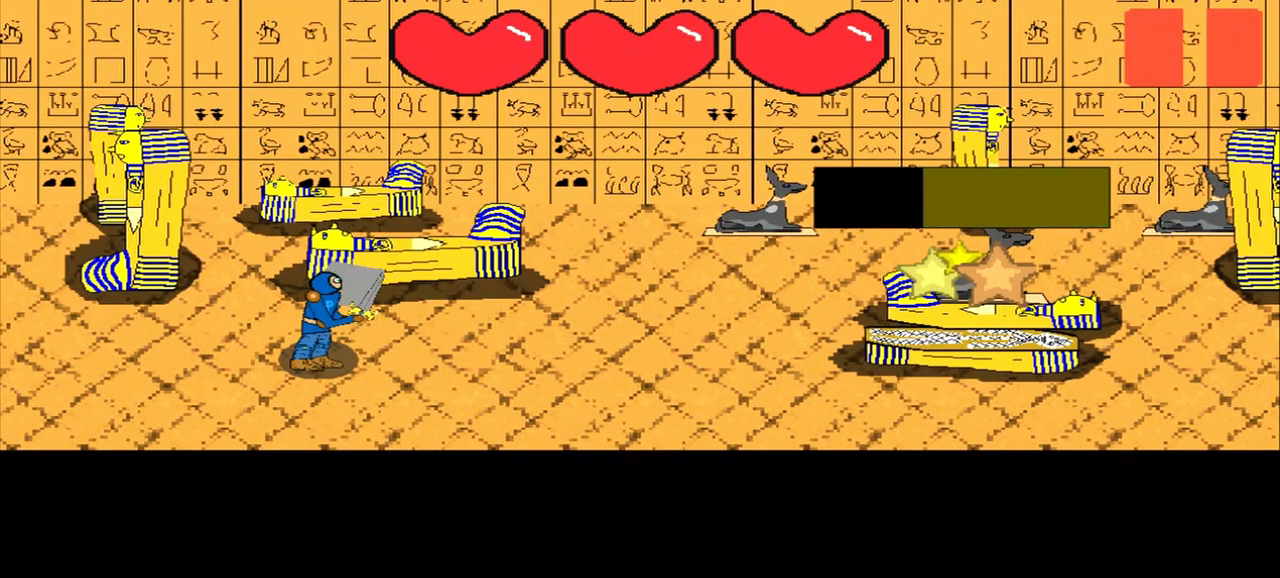
{"buttons": [], "left_stick": "up-left", "events": [[500, "left_stick", "up-left"]]}
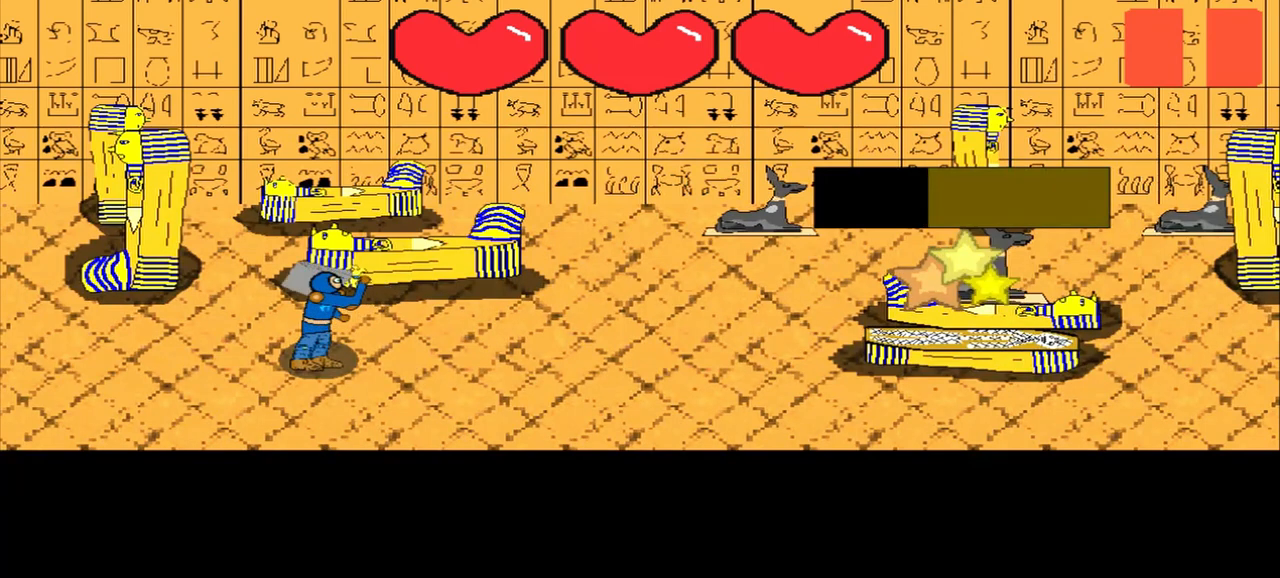
{"buttons": [], "left_stick": "center", "events": [[83, "left_stick", "center"], [292, "left_stick", "left"], [375, "left_stick", "center"]]}
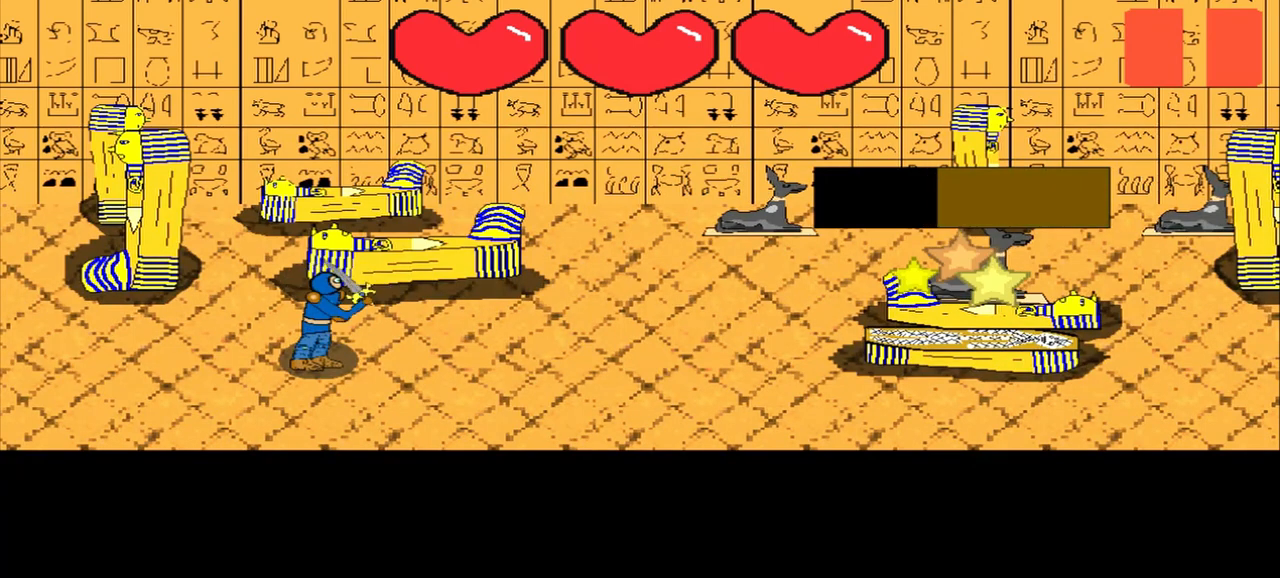
{"buttons": [], "left_stick": "center", "events": [[167, "left_stick", "up-right"], [250, "left_stick", "center"]]}